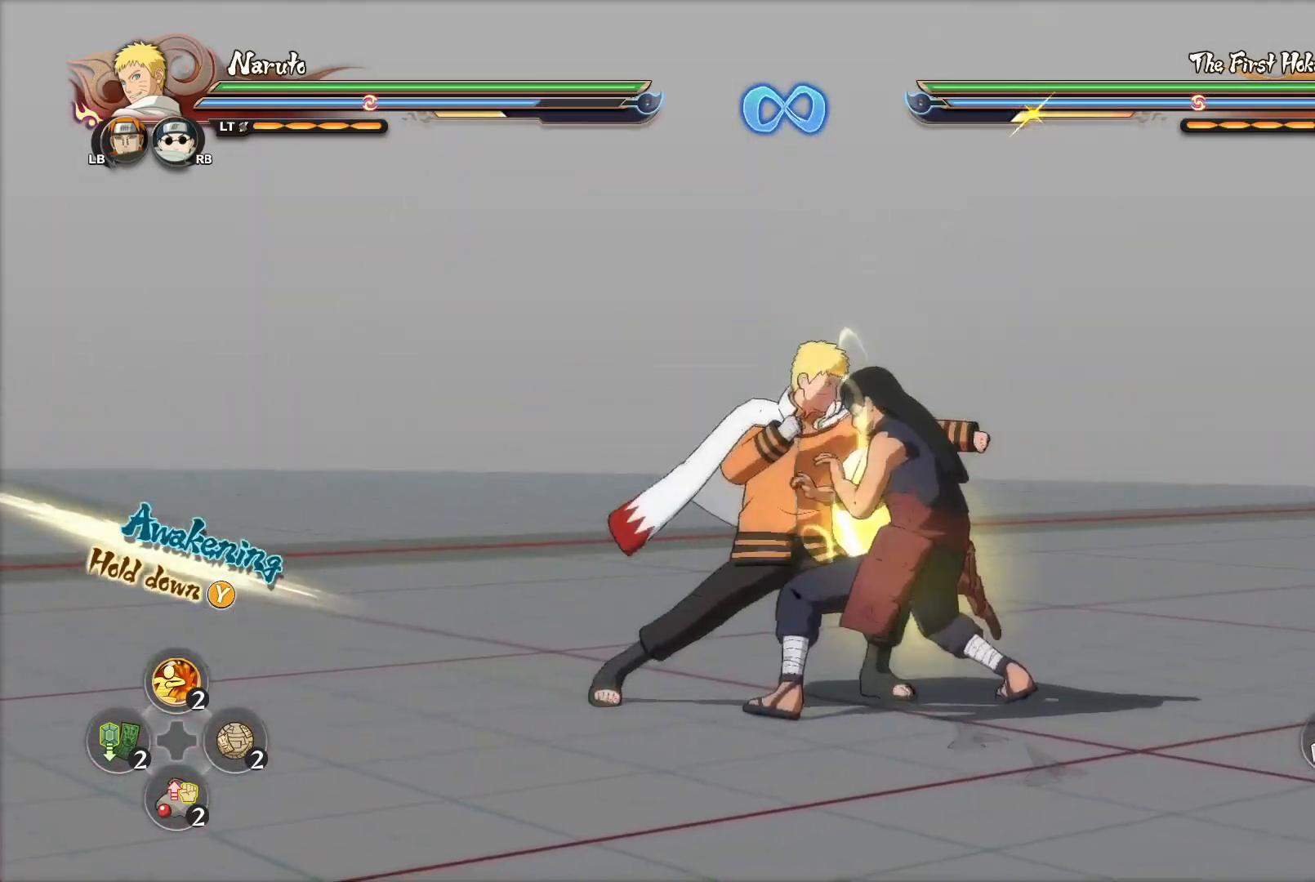
Gameplay with a controller (PlayStation layout); each line is a JSON object with the inputs held at the frame after it. "events" lists button and stick changes between this image and that frame as [ms after this image, input, new state], when the widget could be followed in between.
{"buttons": [], "left_stick": "center", "right_stick": "center", "events": [[17, "CROSS", "down"], [67, "SQUARE", "down"], [100, "CROSS", "up"], [134, "SQUARE", "up"], [167, "SQUARE", "down"], [234, "SQUARE", "up"], [267, "left_stick", "center"]]}
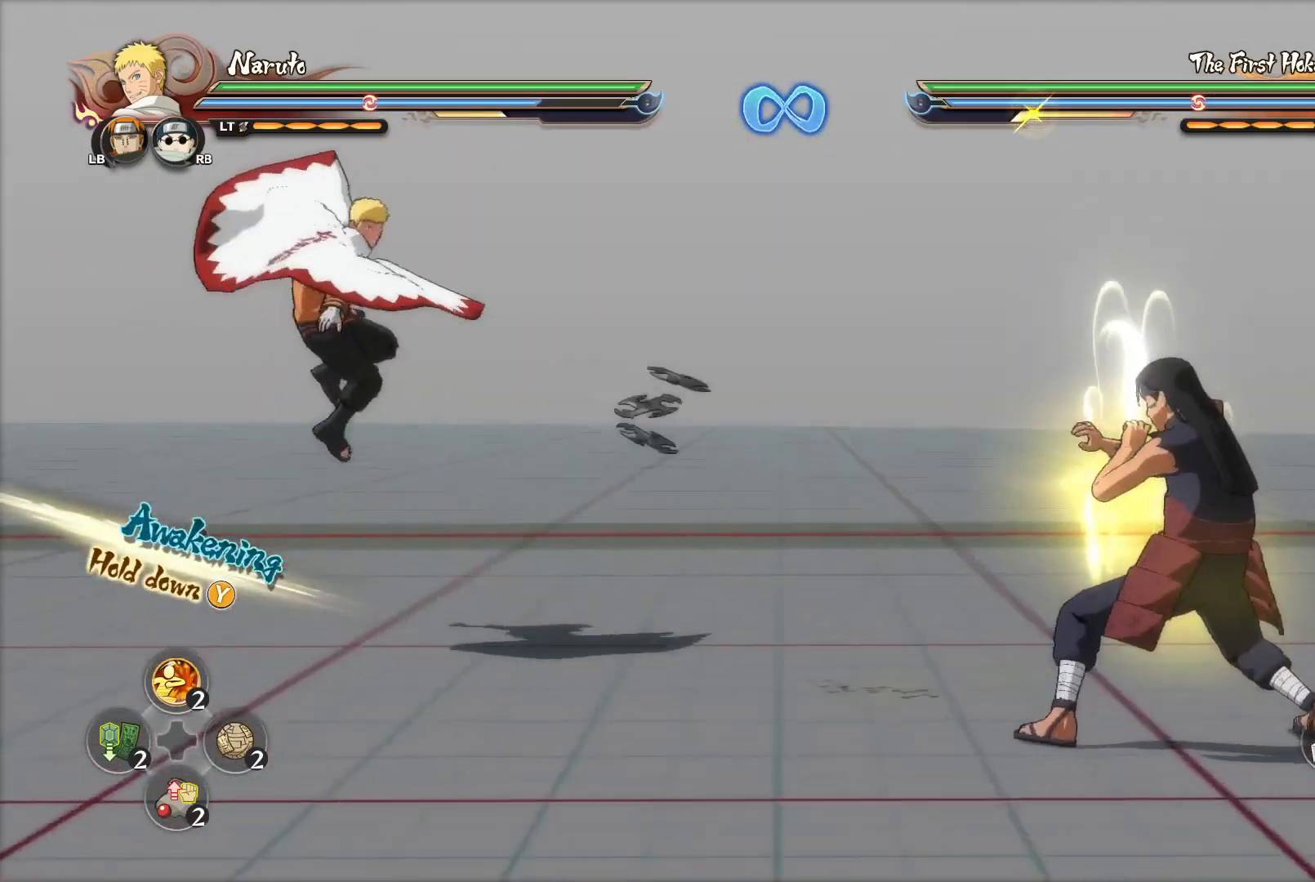
{"buttons": ["CROSS"], "left_stick": "down-right", "right_stick": "center", "events": [[200, "CROSS", "down"], [250, "left_stick", "down"], [317, "left_stick", "down-right"]]}
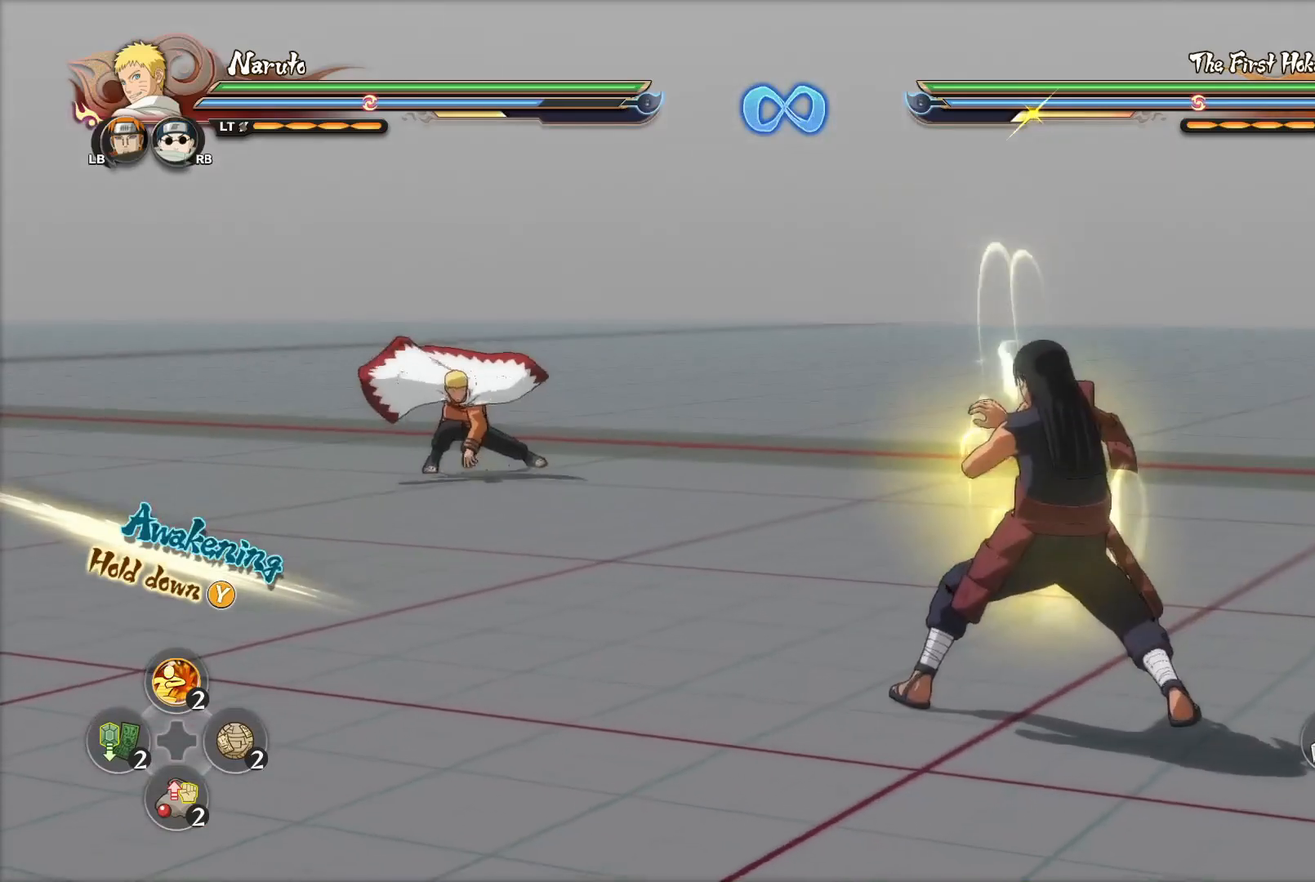
{"buttons": ["CROSS"], "left_stick": "center", "right_stick": "center", "events": [[234, "CROSS", "up"], [234, "TRIANGLE", "down"], [284, "TRIANGLE", "up"], [317, "left_stick", "center"], [334, "CROSS", "down"]]}
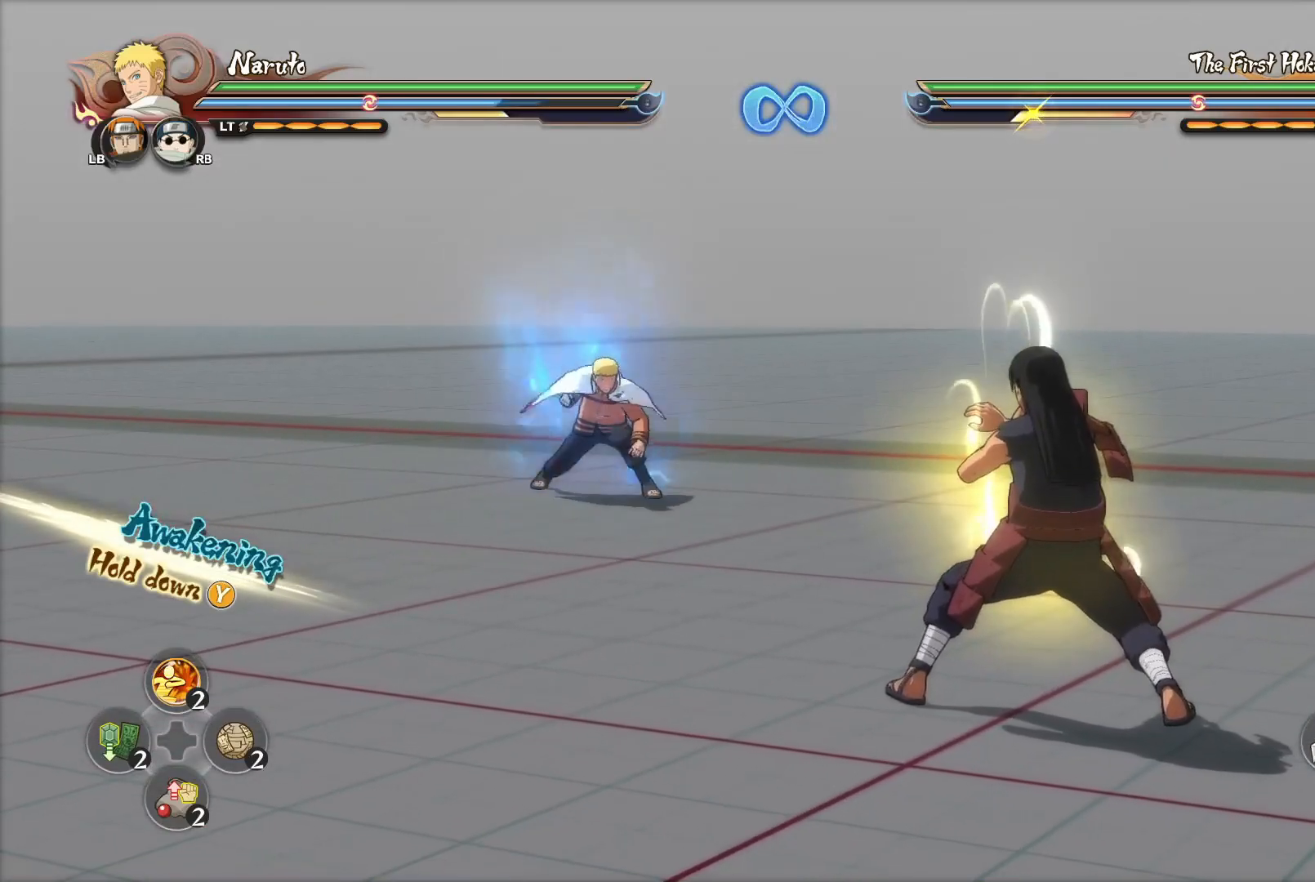
{"buttons": [], "left_stick": "center", "right_stick": "center", "events": [[200, "CROSS", "up"], [367, "R2", "down"], [434, "R2", "up"]]}
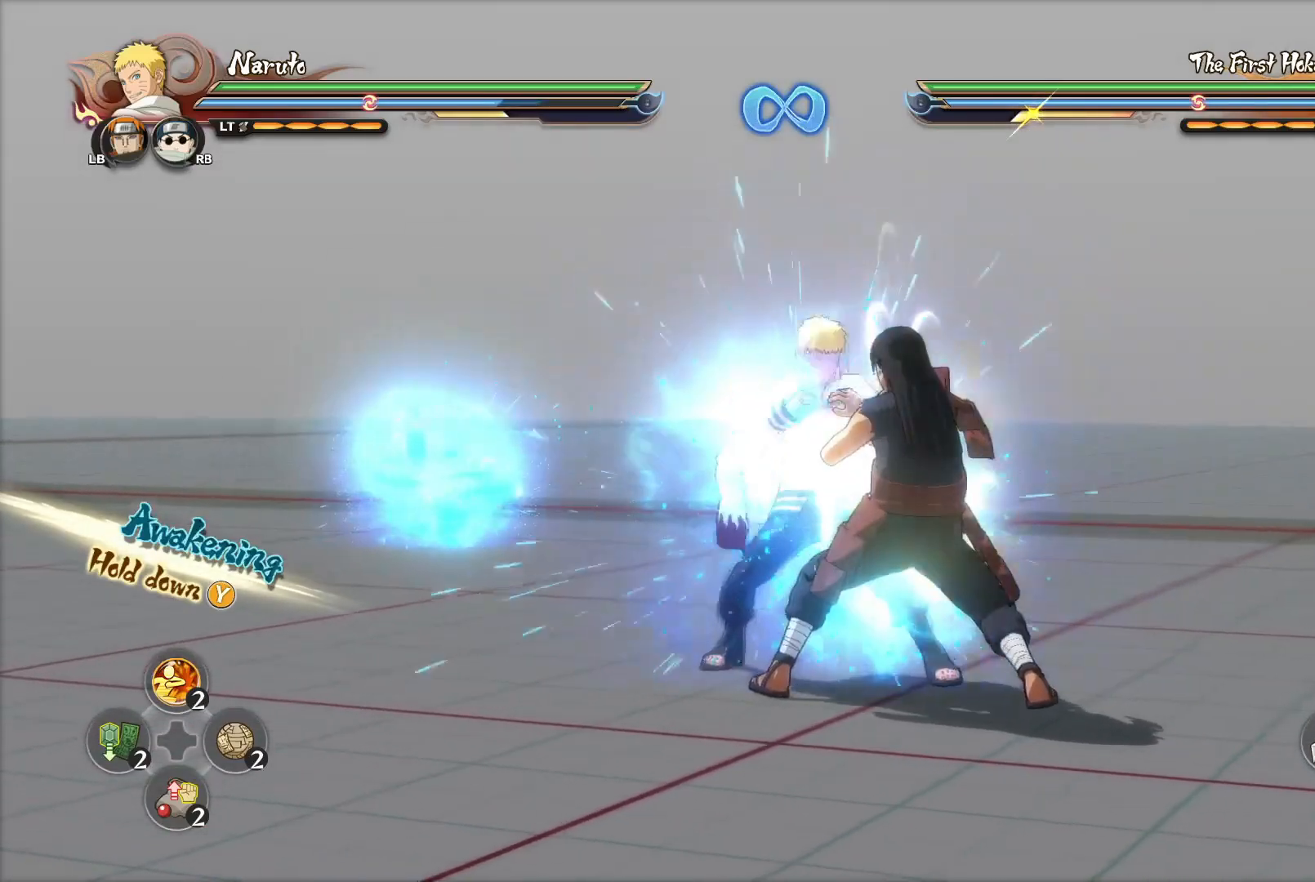
{"buttons": [], "left_stick": "center", "right_stick": "center", "events": [[17, "CIRCLE", "down"], [67, "CIRCLE", "up"], [184, "left_stick", "up-left"], [251, "CROSS", "down"], [301, "SQUARE", "down"], [351, "CROSS", "up"], [367, "SQUARE", "up"], [401, "SQUARE", "down"], [451, "SQUARE", "up"], [484, "left_stick", "center"]]}
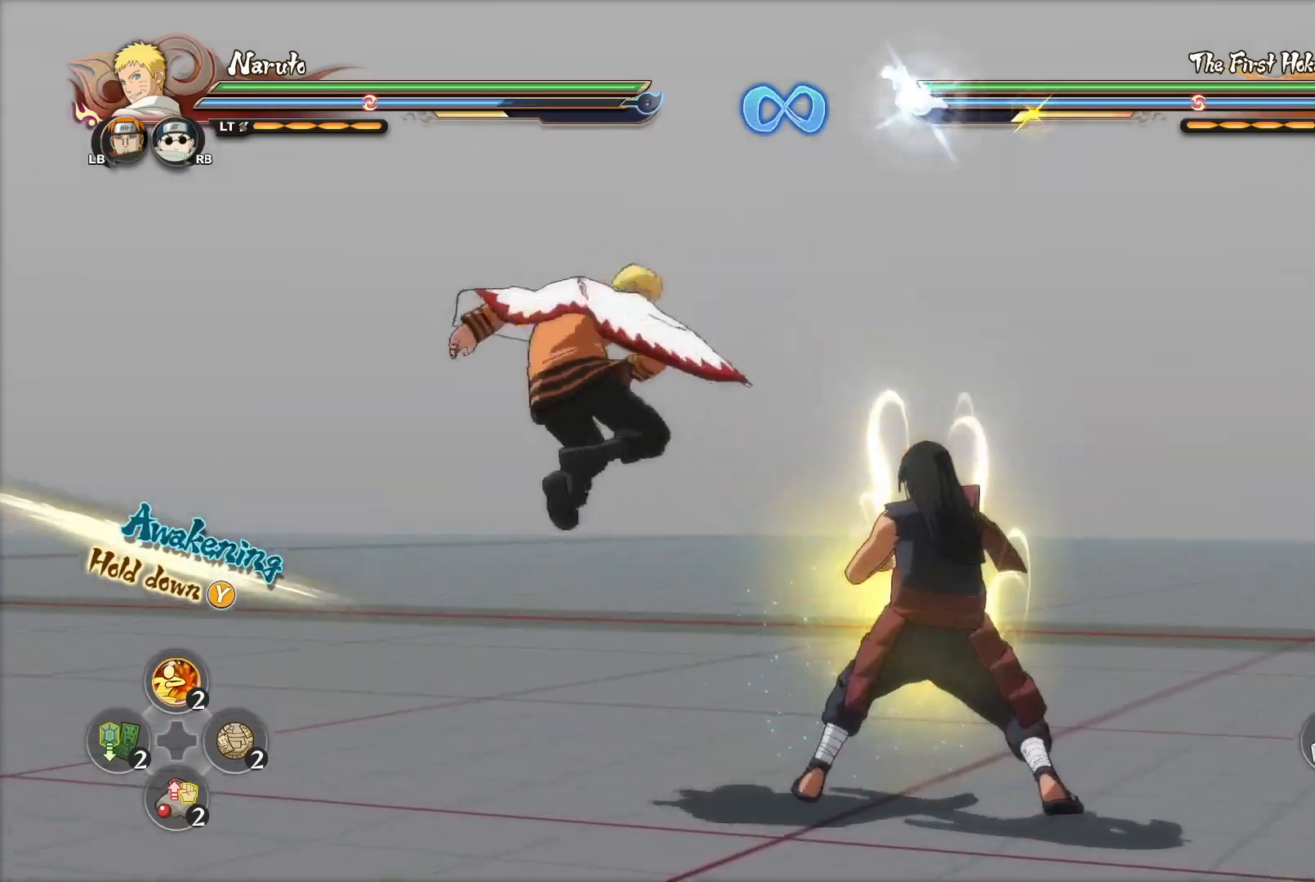
{"buttons": [], "left_stick": "center", "right_stick": "center", "events": [[167, "left_stick", "down"], [233, "CIRCLE", "down"], [233, "left_stick", "center"], [300, "CIRCLE", "up"], [350, "CIRCLE", "down"], [384, "CIRCLE", "up"]]}
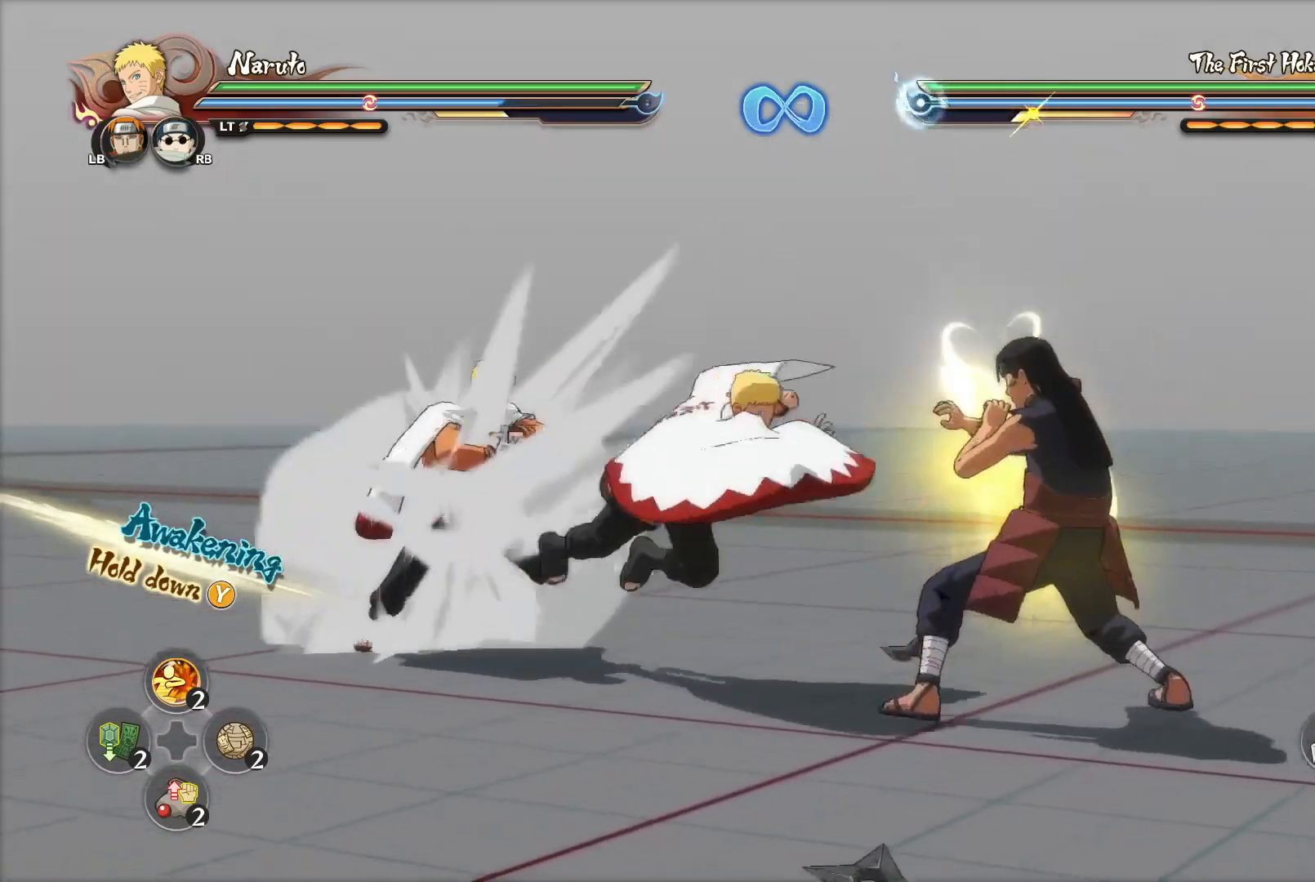
{"buttons": [], "left_stick": "left", "right_stick": "center", "events": [[84, "CIRCLE", "down"], [150, "CIRCLE", "up"], [217, "CIRCLE", "down"], [267, "CIRCLE", "up"], [451, "left_stick", "left"]]}
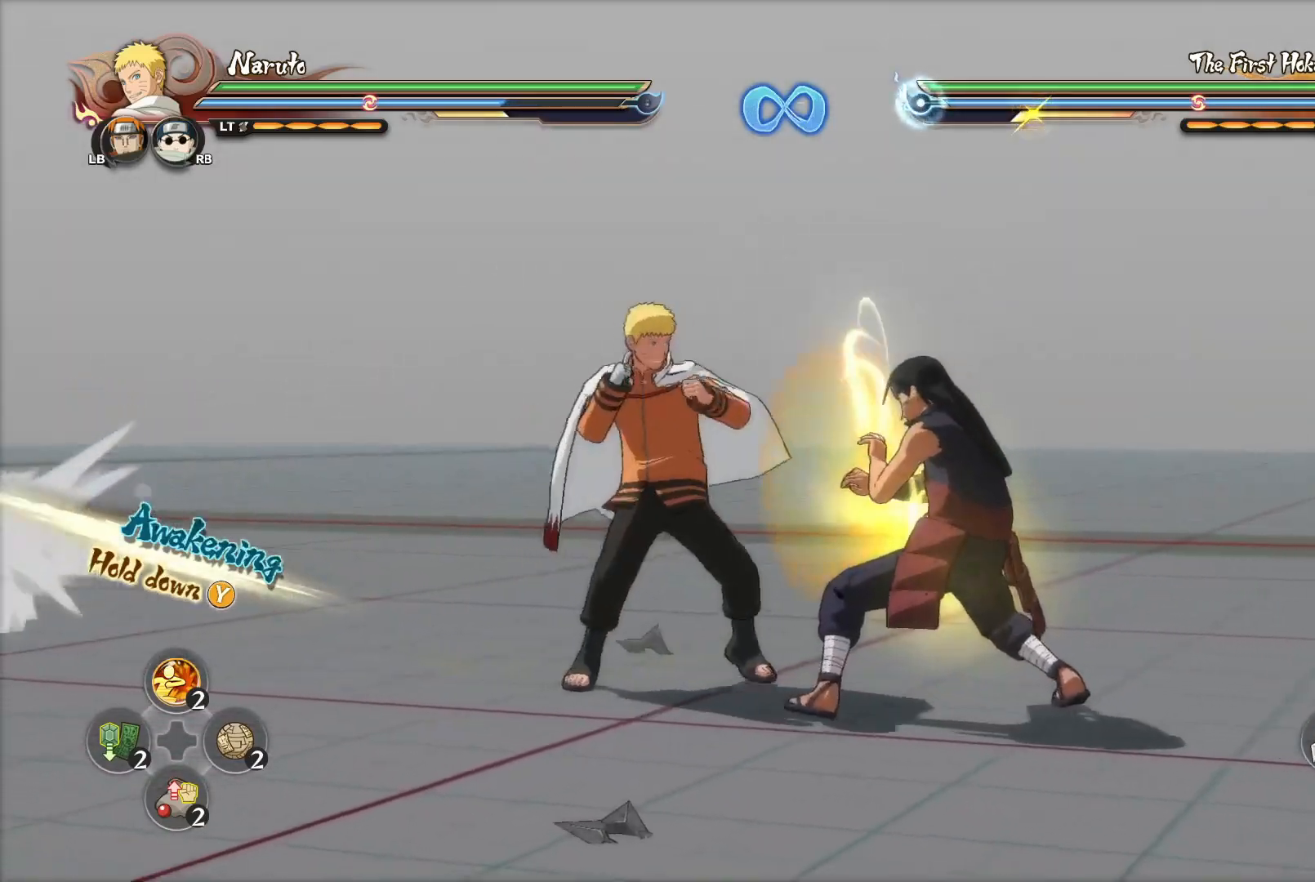
{"buttons": [], "left_stick": "center", "right_stick": "center", "events": [[33, "CROSS", "down"], [67, "SQUARE", "down"], [117, "CROSS", "up"], [133, "SQUARE", "up"], [317, "left_stick", "center"]]}
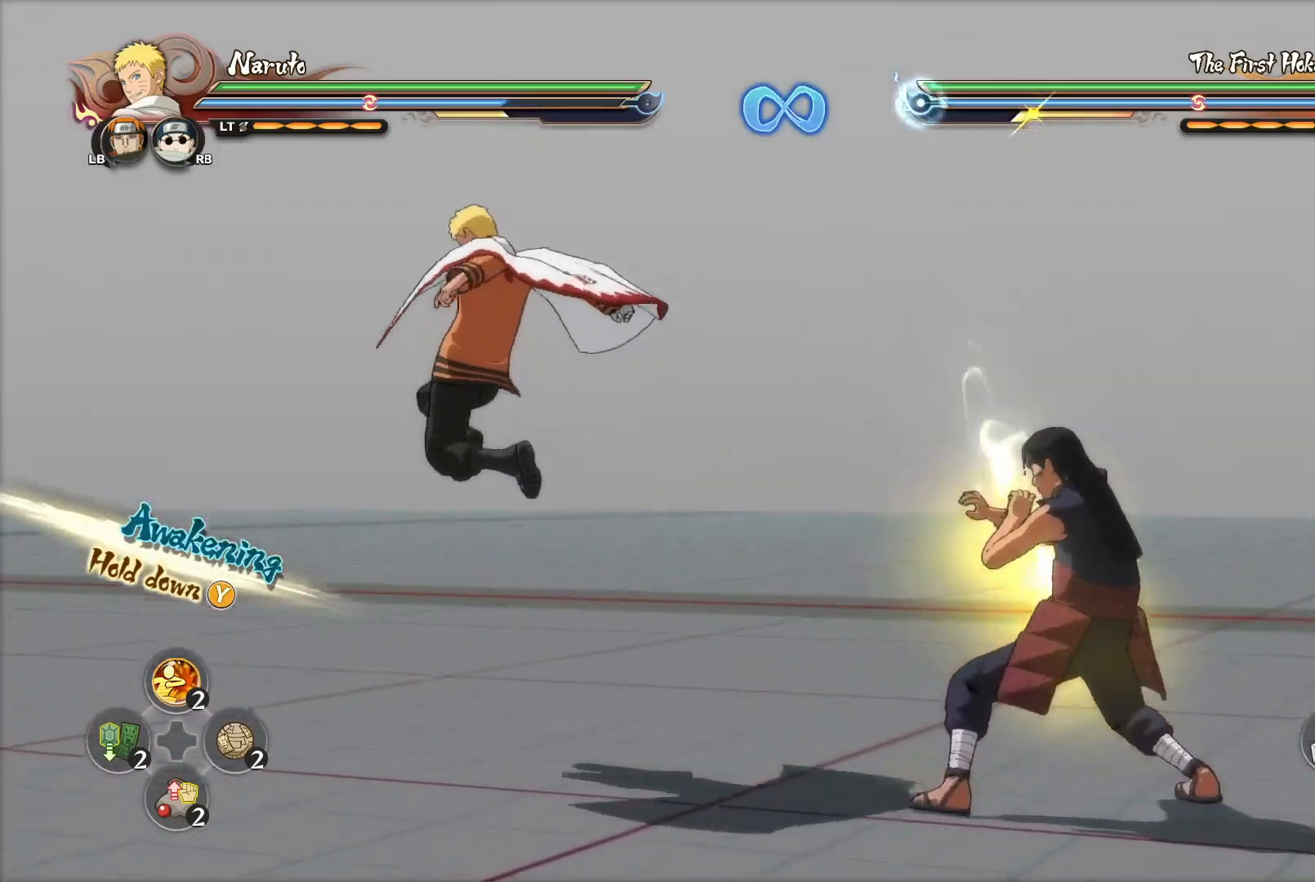
{"buttons": [], "left_stick": "center", "right_stick": "center", "events": [[67, "left_stick", "down"], [134, "left_stick", "center"], [150, "CIRCLE", "down"], [217, "CIRCLE", "up"], [251, "CIRCLE", "down"], [317, "CIRCLE", "up"], [417, "CIRCLE", "down"], [484, "CIRCLE", "up"]]}
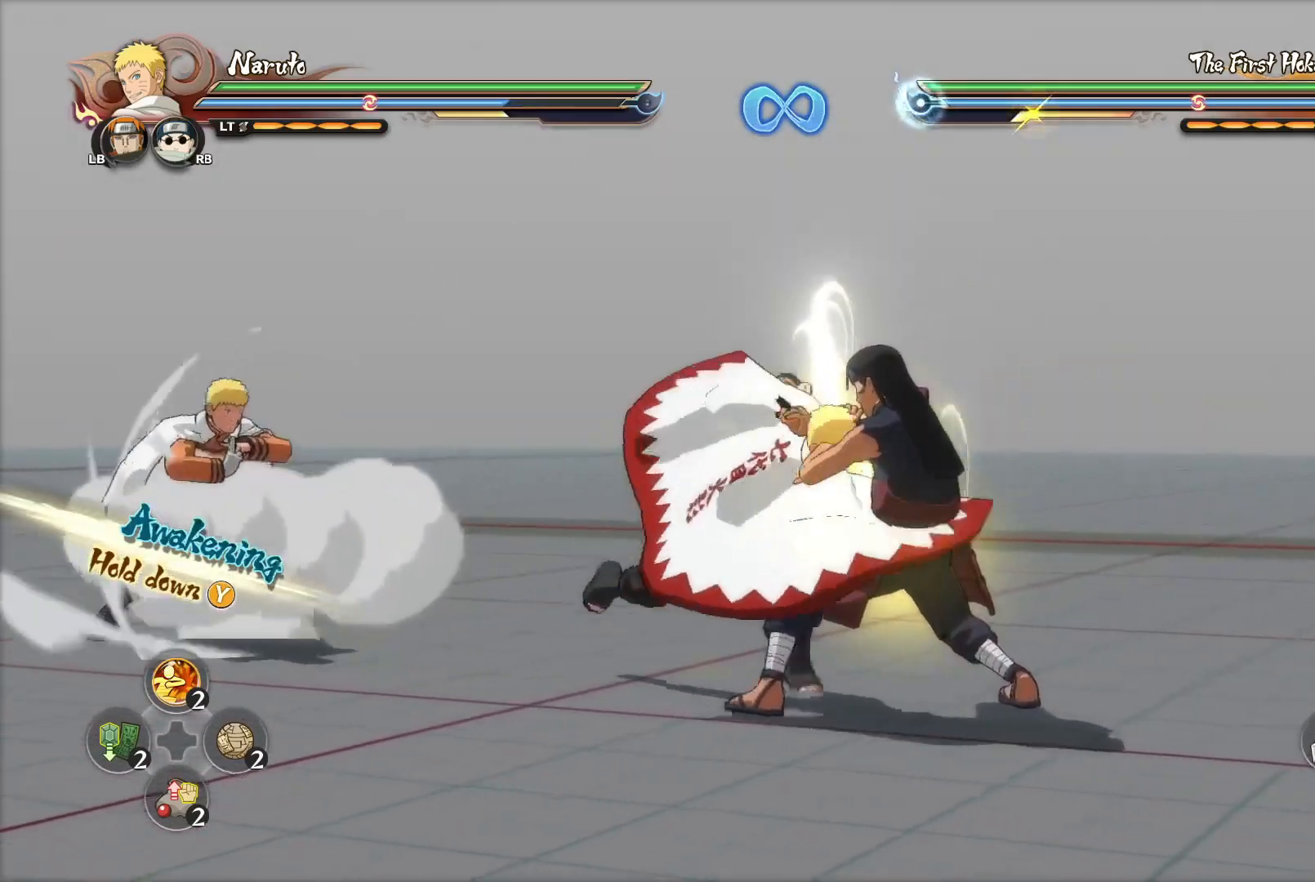
{"buttons": ["SQUARE"], "left_stick": "left", "right_stick": "center", "events": [[50, "CIRCLE", "down"], [100, "CIRCLE", "up"], [167, "CIRCLE", "down"], [233, "CIRCLE", "up"], [333, "left_stick", "left"], [417, "CROSS", "down"], [484, "SQUARE", "down"], [500, "CROSS", "up"]]}
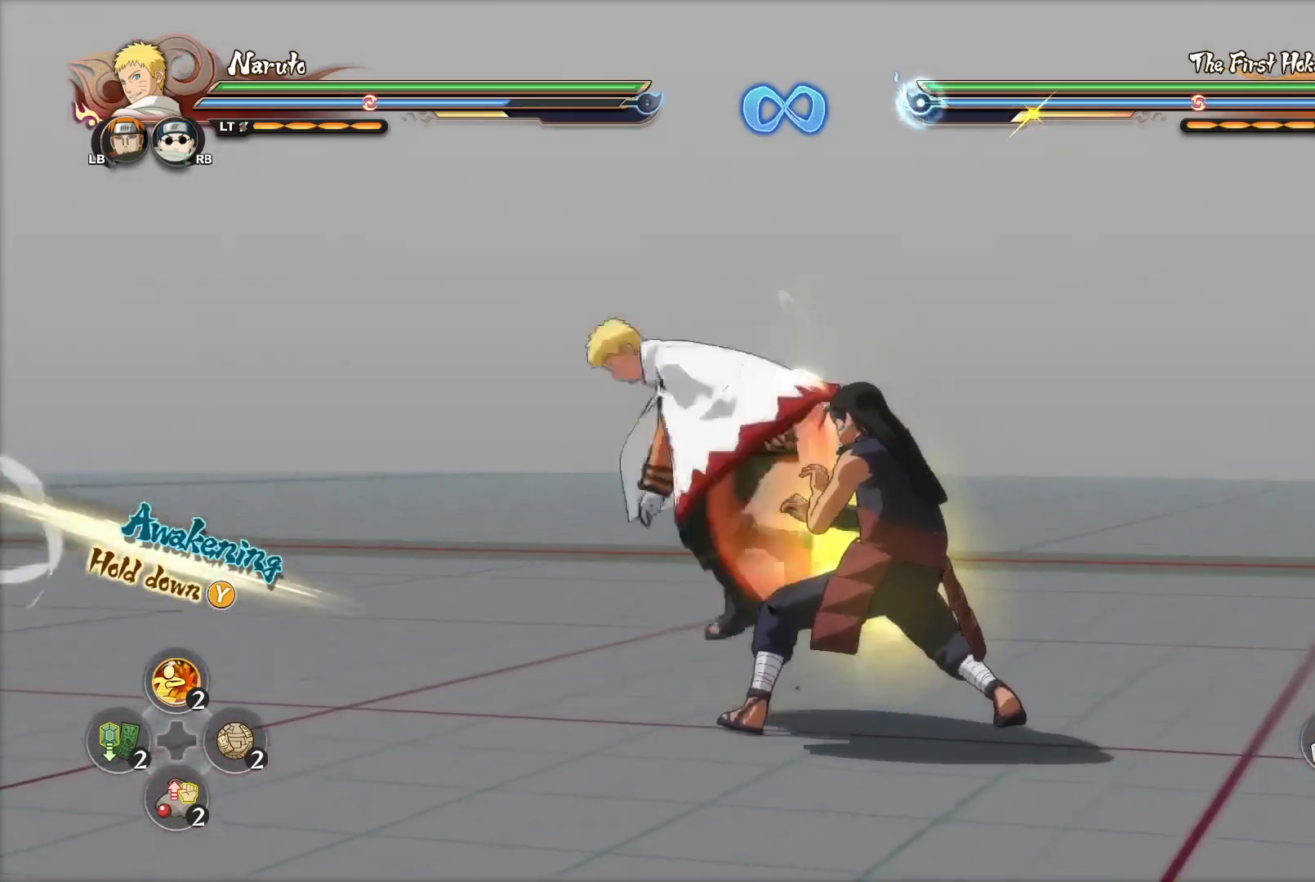
{"buttons": [], "left_stick": "center", "right_stick": "center", "events": [[17, "SQUARE", "up"], [67, "SQUARE", "down"], [134, "SQUARE", "up"], [167, "left_stick", "up-left"], [267, "left_stick", "center"]]}
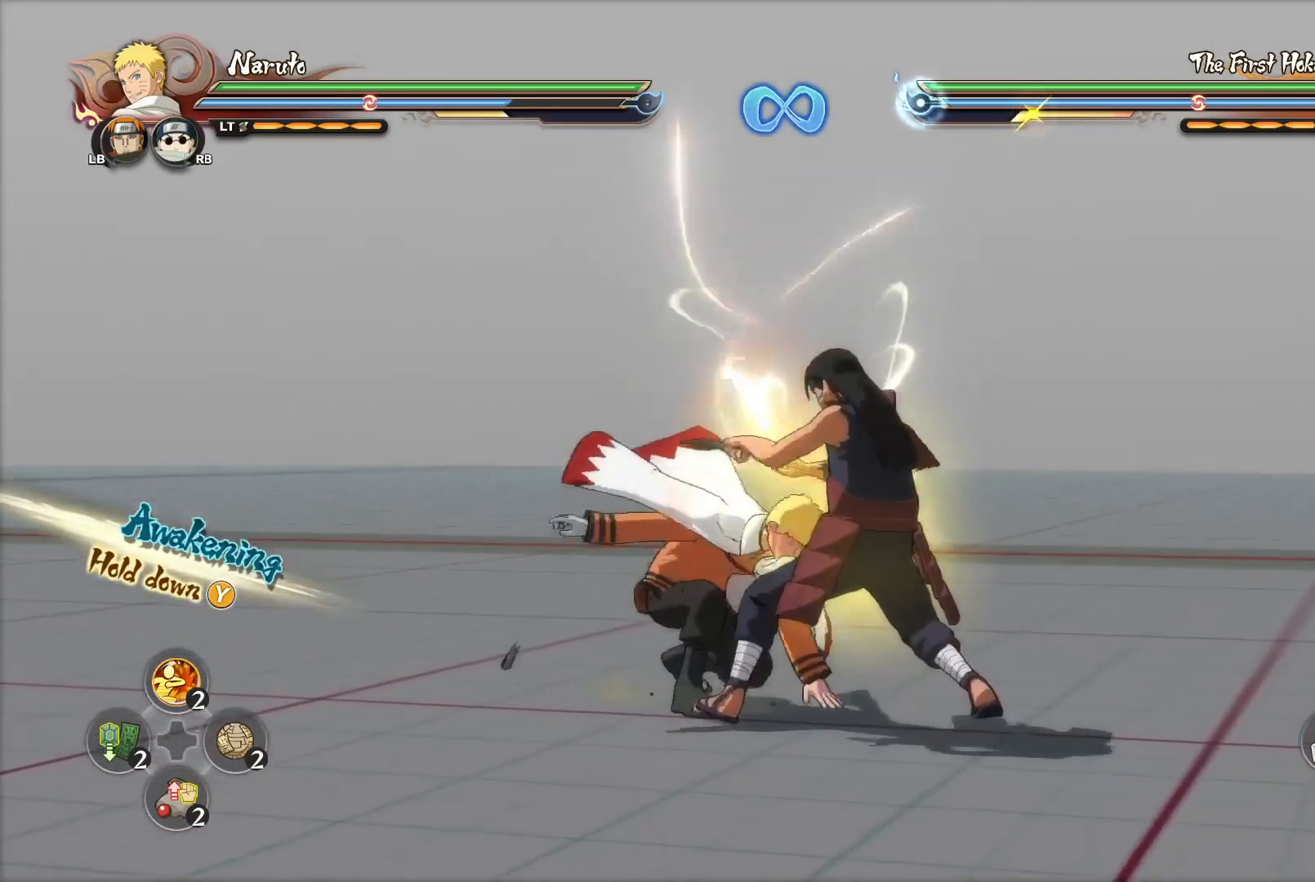
{"buttons": ["CROSS"], "left_stick": "left", "right_stick": "center", "events": [[50, "left_stick", "left"], [167, "CIRCLE", "down"], [183, "left_stick", "center"], [233, "CIRCLE", "up"], [333, "left_stick", "left"], [467, "CROSS", "down"]]}
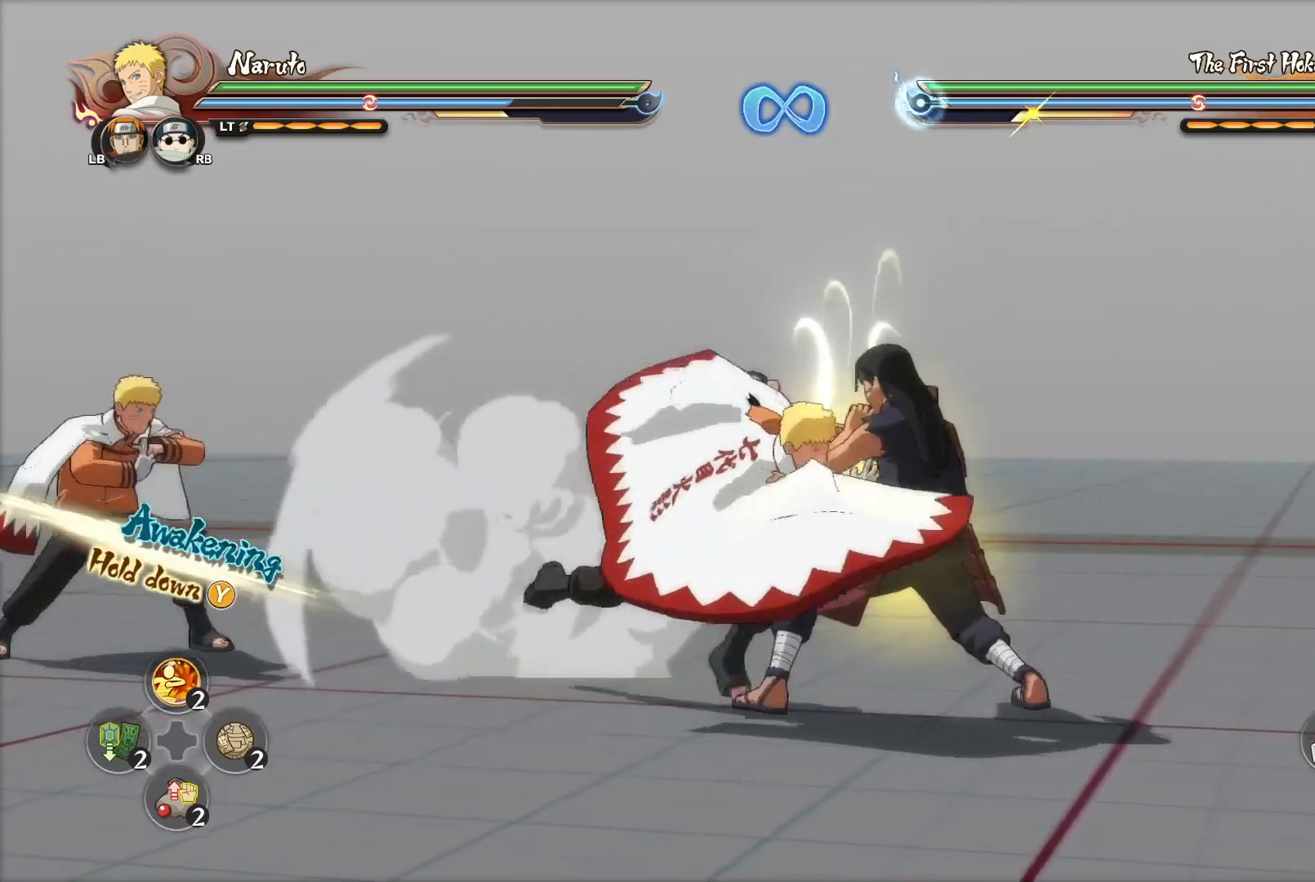
{"buttons": ["CIRCLE"], "left_stick": "center", "right_stick": "center", "events": [[17, "SQUARE", "down"], [50, "CROSS", "up"], [117, "SQUARE", "up"], [251, "left_stick", "center"], [334, "CIRCLE", "down"], [401, "CIRCLE", "up"], [467, "CIRCLE", "down"]]}
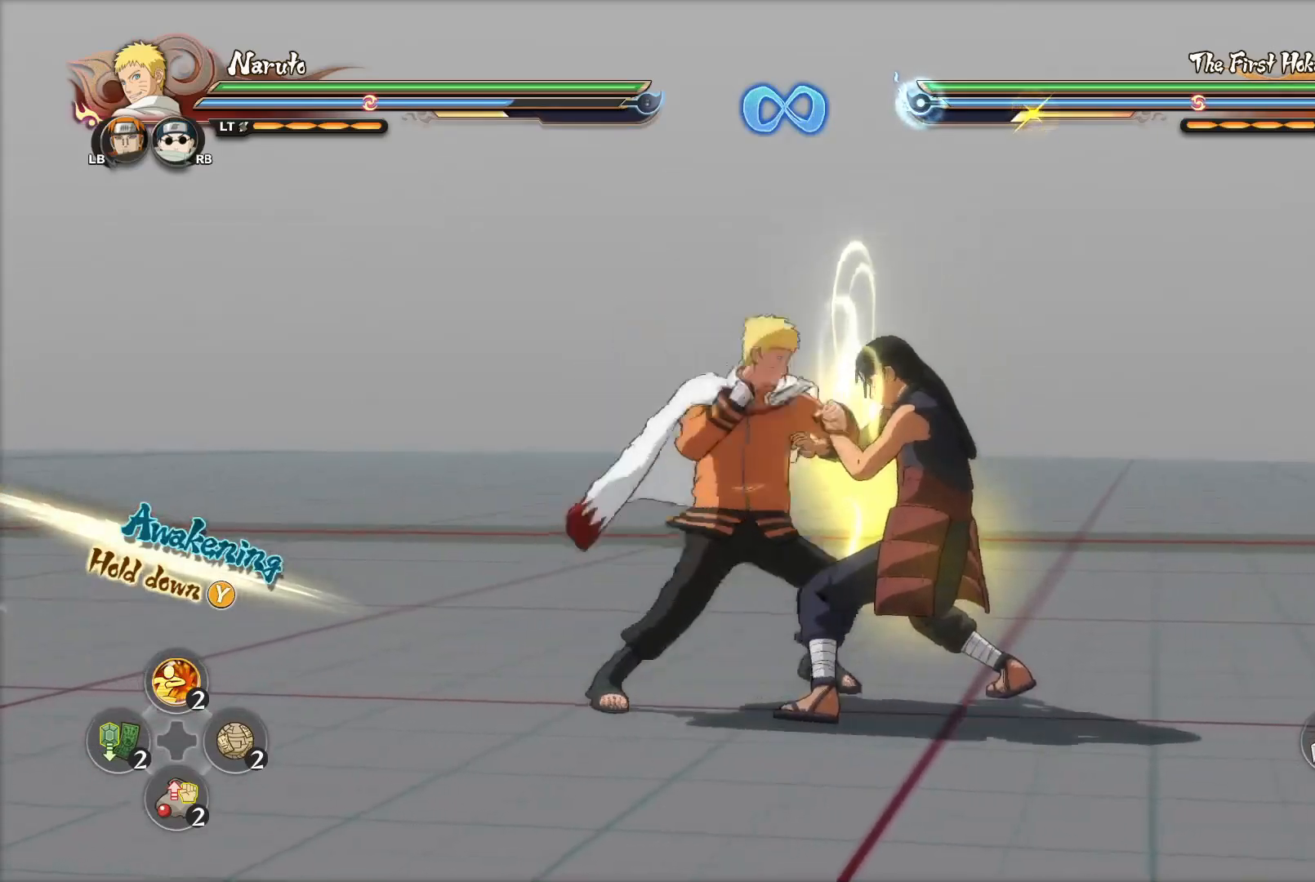
{"buttons": [], "left_stick": "left", "right_stick": "center", "events": [[33, "CIRCLE", "up"], [167, "left_stick", "left"]]}
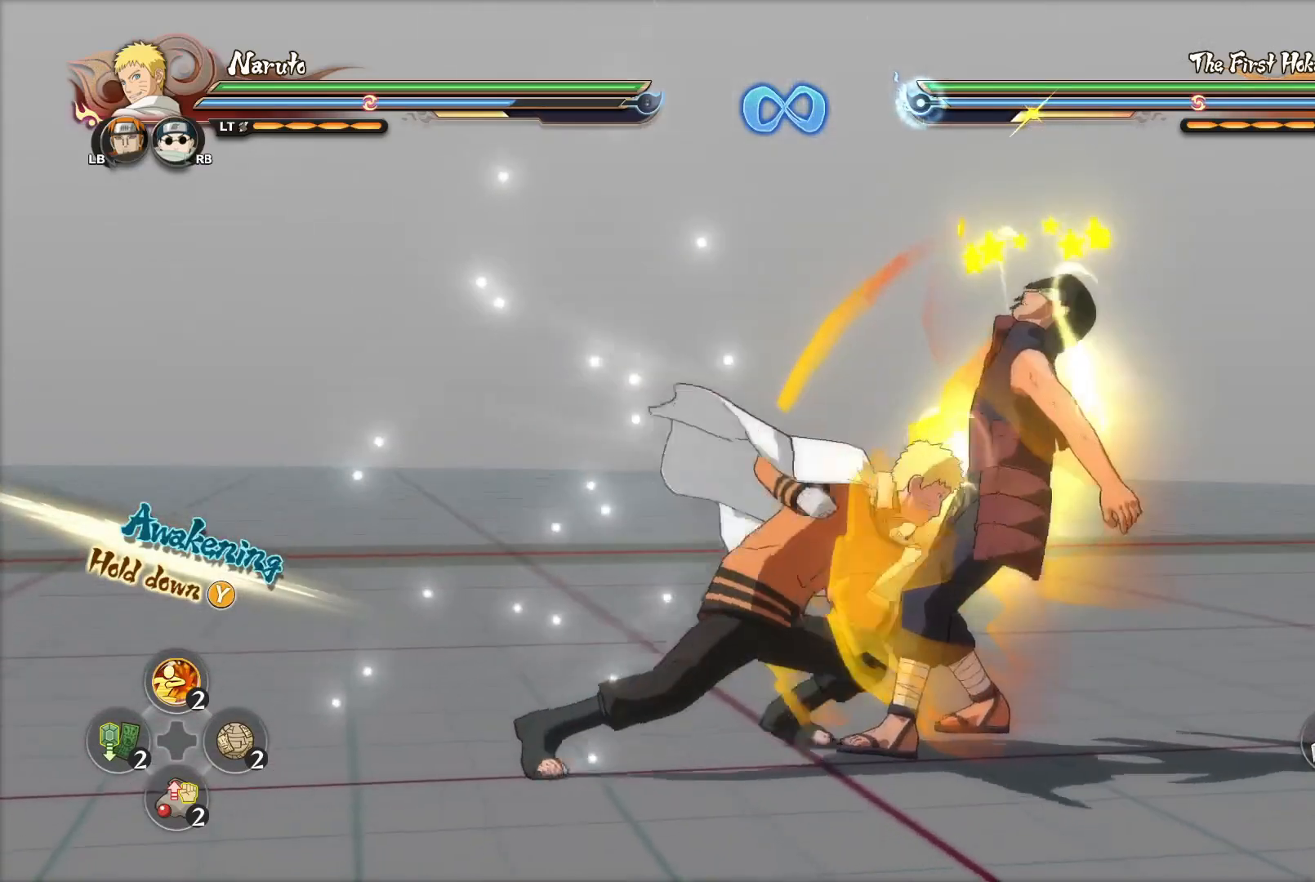
{"buttons": ["SQUARE"], "left_stick": "left", "right_stick": "center", "events": [[184, "CROSS", "down"], [284, "CROSS", "up"], [467, "SQUARE", "down"]]}
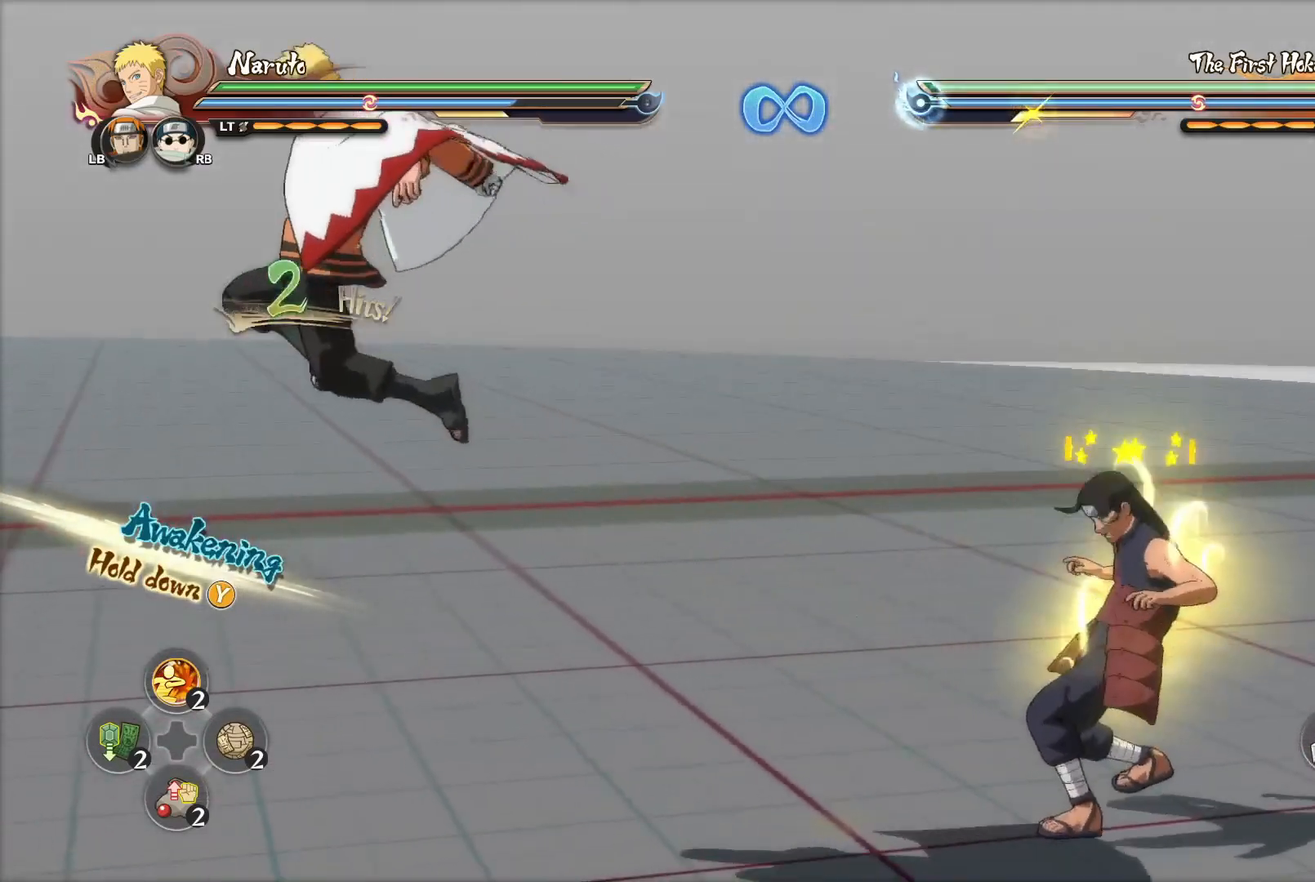
{"buttons": [], "left_stick": "center", "right_stick": "center", "events": [[67, "SQUARE", "up"], [117, "SQUARE", "down"], [167, "SQUARE", "up"], [217, "SQUARE", "down"], [284, "SQUARE", "up"], [300, "left_stick", "center"]]}
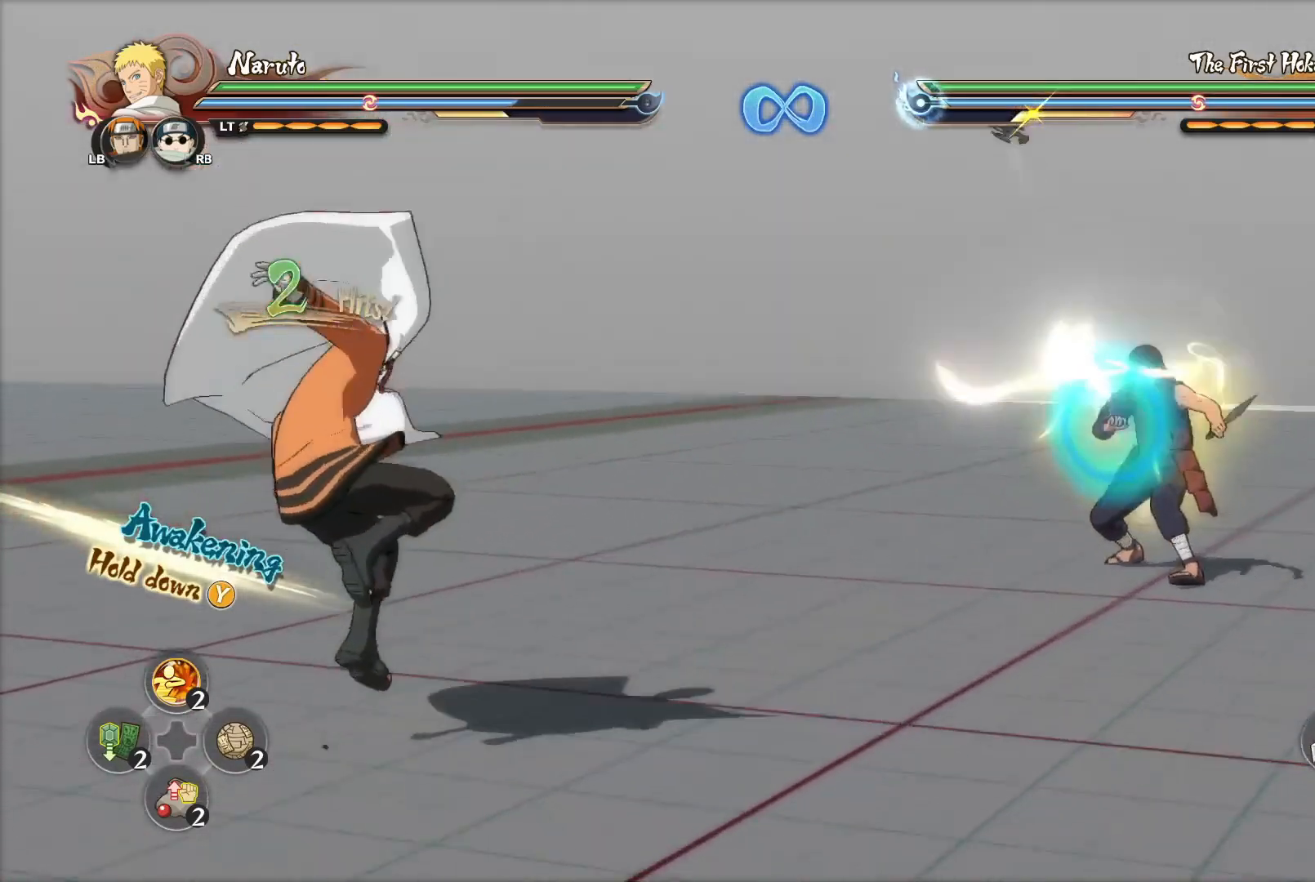
{"buttons": ["CROSS"], "left_stick": "up-right", "right_stick": "center", "events": [[116, "left_stick", "left"], [217, "left_stick", "up"], [267, "left_stick", "up-right"], [450, "CROSS", "down"]]}
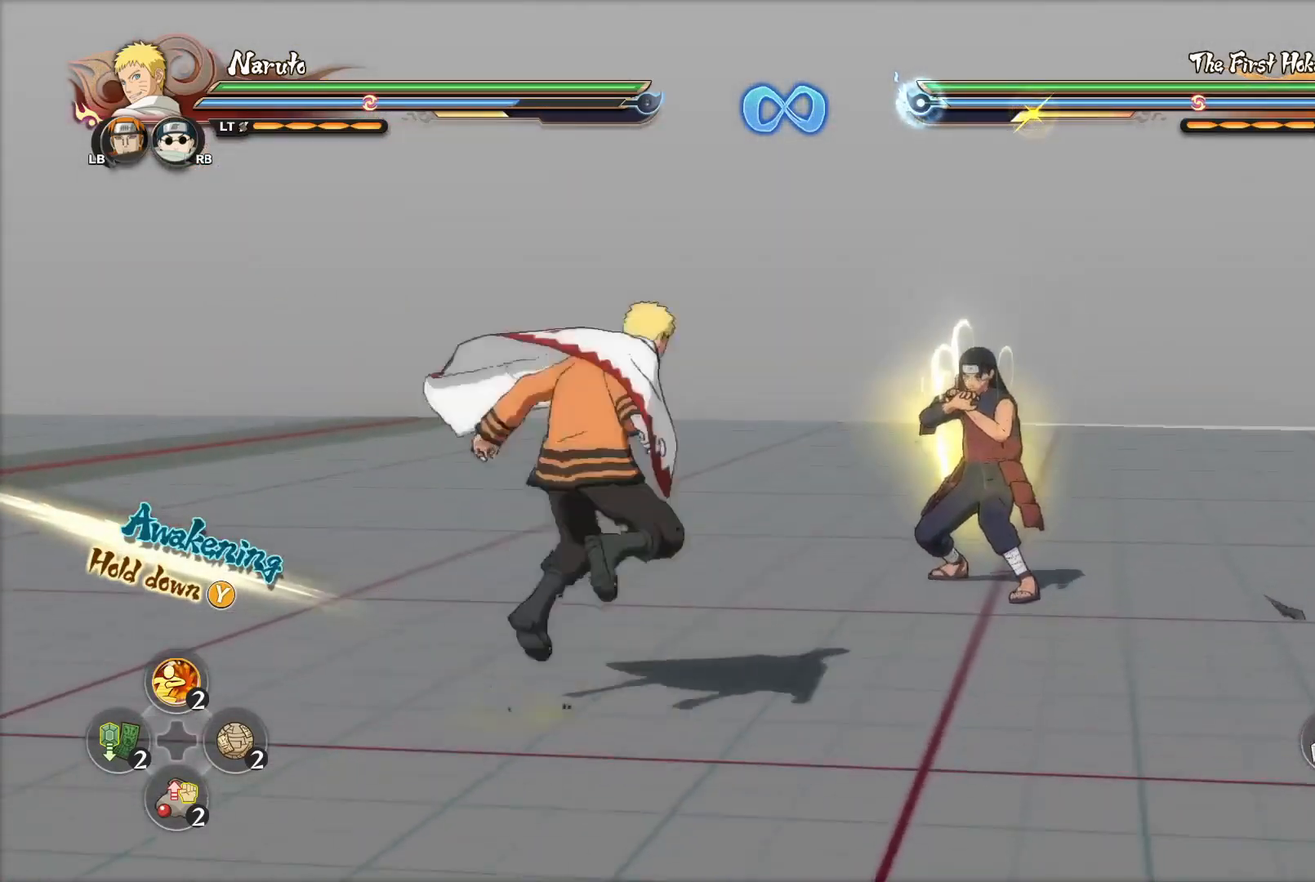
{"buttons": ["CIRCLE"], "left_stick": "center", "right_stick": "center", "events": [[17, "CROSS", "up"], [67, "left_stick", "center"], [501, "CIRCLE", "down"]]}
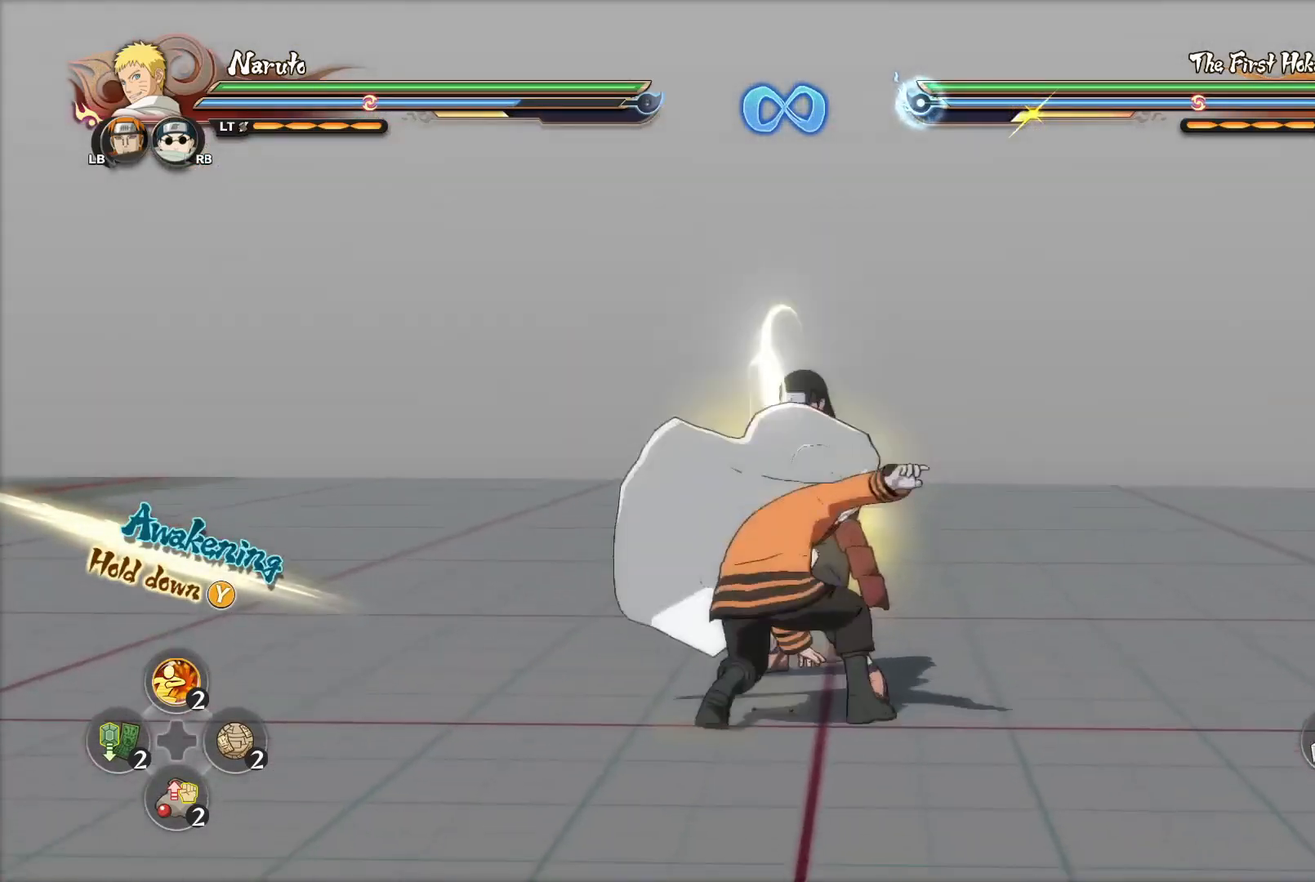
{"buttons": [], "left_stick": "left", "right_stick": "center", "events": [[83, "CIRCLE", "up"], [133, "CIRCLE", "down"], [183, "CIRCLE", "up"], [250, "CIRCLE", "down"], [317, "CIRCLE", "up"], [467, "left_stick", "left"]]}
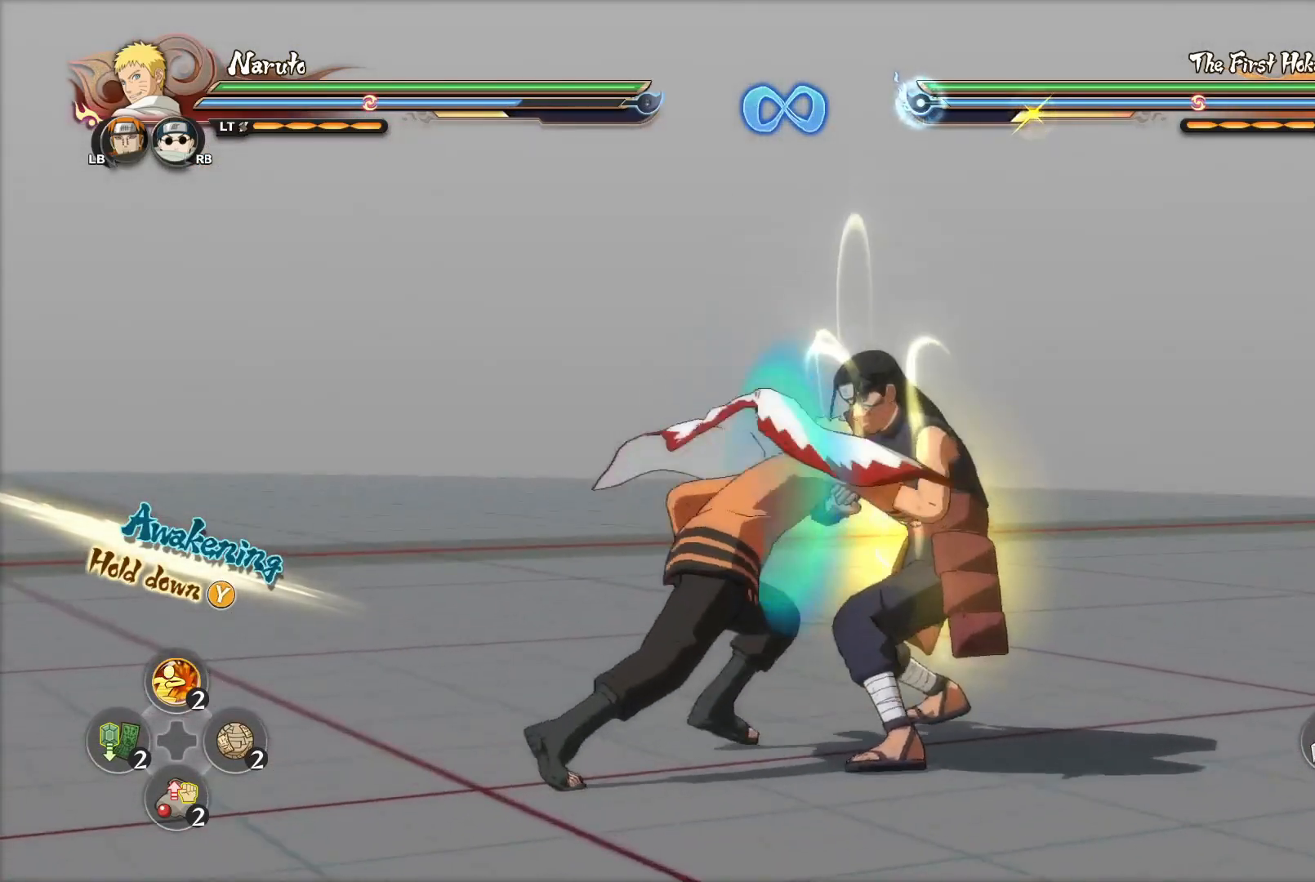
{"buttons": [], "left_stick": "left", "right_stick": "center", "events": [[401, "CROSS", "down"], [484, "CROSS", "up"]]}
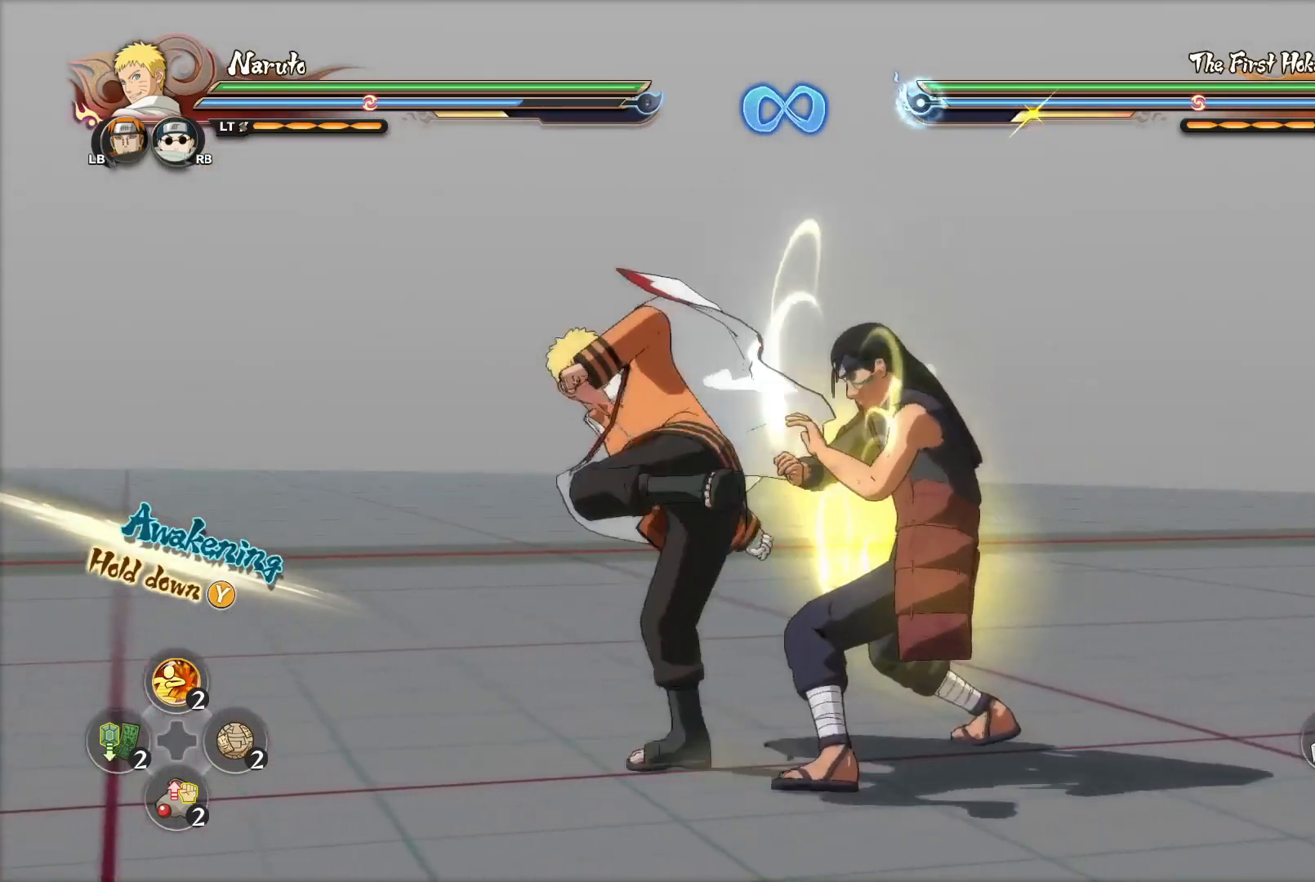
{"buttons": [], "left_stick": "center", "right_stick": "center", "events": [[133, "SQUARE", "down"], [217, "SQUARE", "up"], [250, "SQUARE", "down"], [317, "SQUARE", "up"], [350, "SQUARE", "down"], [417, "SQUARE", "up"], [483, "left_stick", "center"]]}
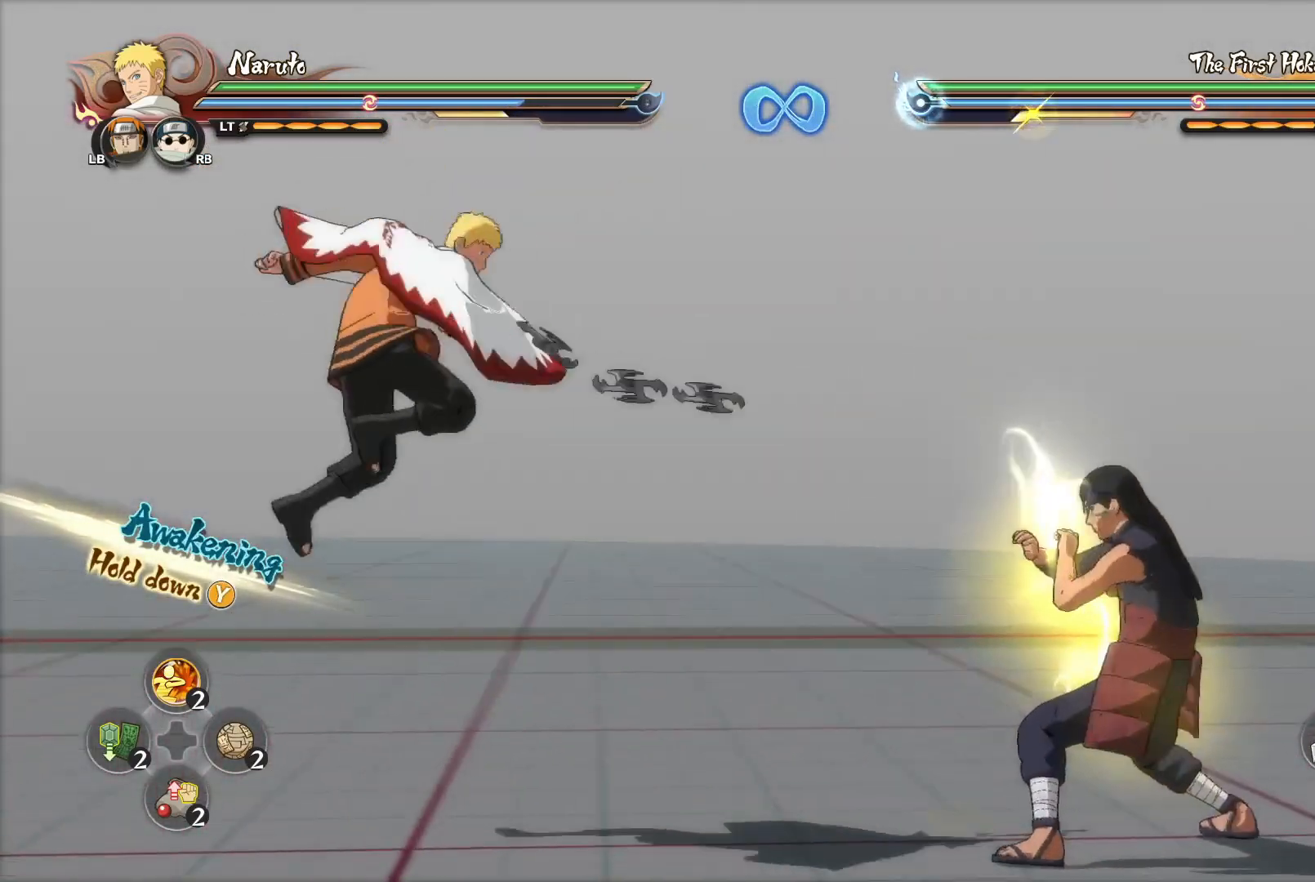
{"buttons": ["CIRCLE"], "left_stick": "center", "right_stick": "center", "events": [[134, "left_stick", "down"], [184, "left_stick", "center"], [200, "CIRCLE", "down"], [250, "CIRCLE", "up"], [300, "CIRCLE", "down"], [350, "CIRCLE", "up"], [434, "CIRCLE", "down"]]}
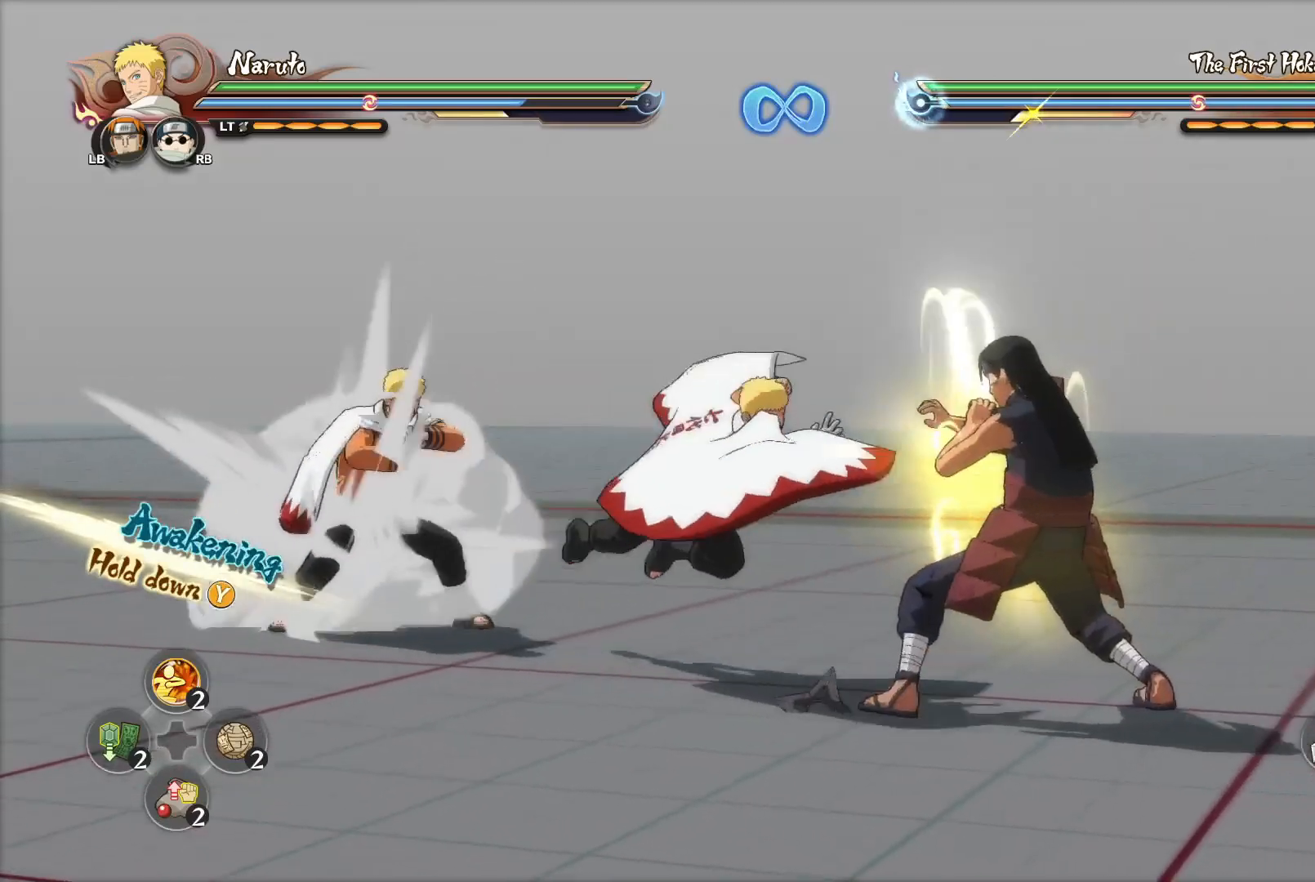
{"buttons": [], "left_stick": "up", "right_stick": "center", "events": [[33, "CIRCLE", "up"], [83, "CIRCLE", "down"], [133, "CIRCLE", "up"], [133, "left_stick", "right"], [183, "left_stick", "up-right"], [216, "CIRCLE", "down"], [283, "CIRCLE", "up"], [367, "CIRCLE", "down"], [367, "left_stick", "up"], [450, "CIRCLE", "up"]]}
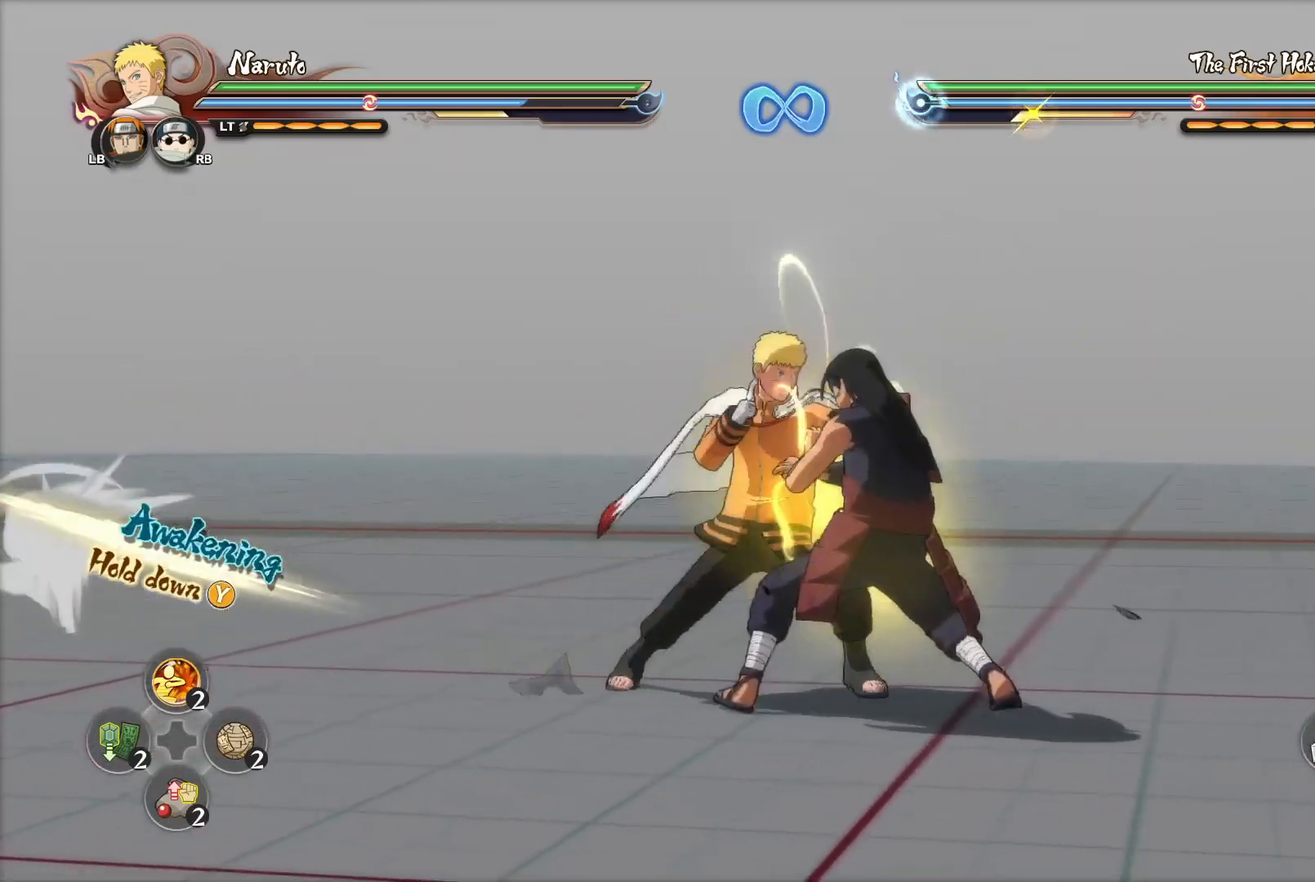
{"buttons": ["CIRCLE"], "left_stick": "up", "right_stick": "center", "events": [[17, "CIRCLE", "down"], [84, "CIRCLE", "up"], [150, "CIRCLE", "down"], [234, "CIRCLE", "up"], [317, "CIRCLE", "down"], [401, "CIRCLE", "up"], [467, "CIRCLE", "down"]]}
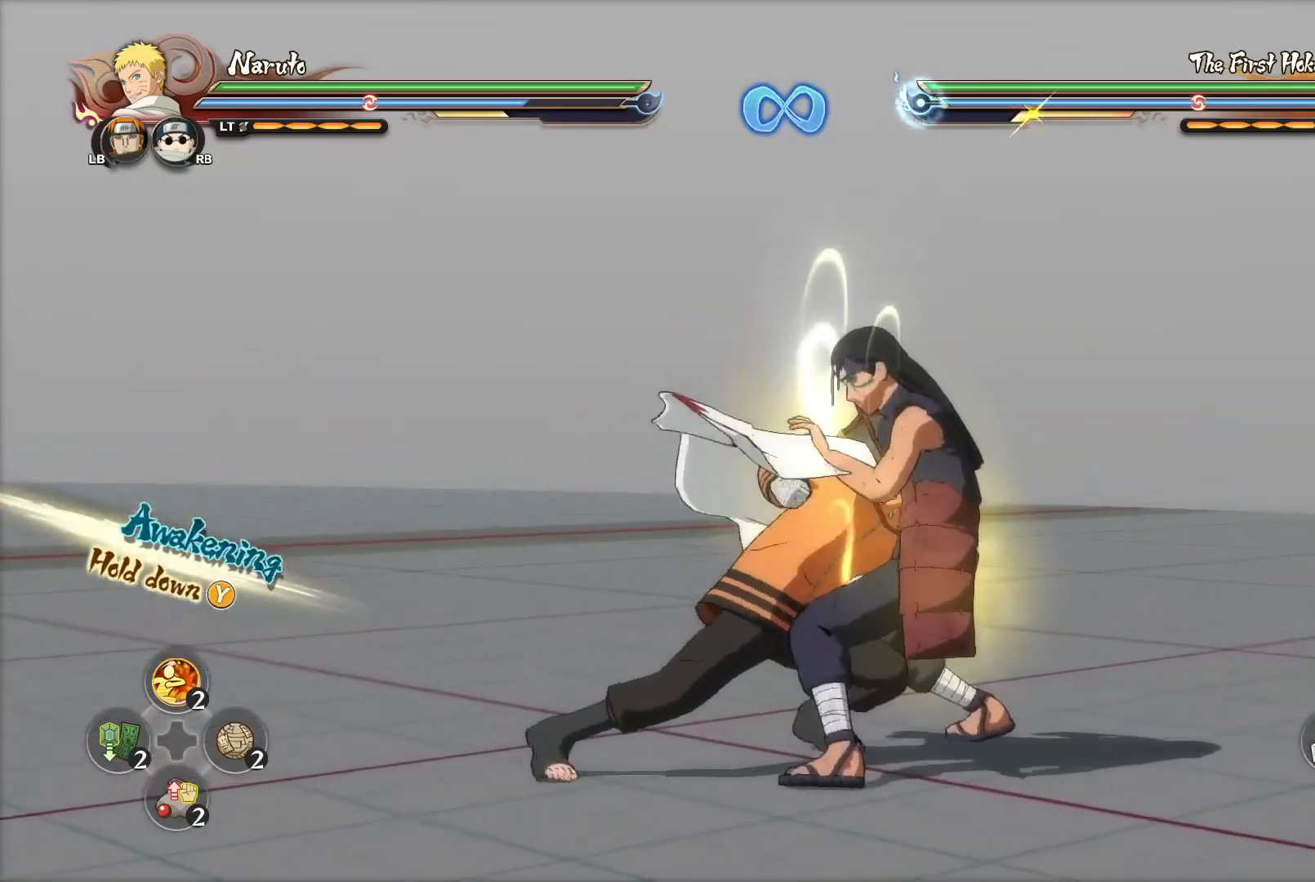
{"buttons": ["CIRCLE"], "left_stick": "up", "right_stick": "center", "events": [[66, "CIRCLE", "up"], [150, "CIRCLE", "down"], [233, "CIRCLE", "up"], [300, "CIRCLE", "down"], [367, "CIRCLE", "up"], [483, "CIRCLE", "down"]]}
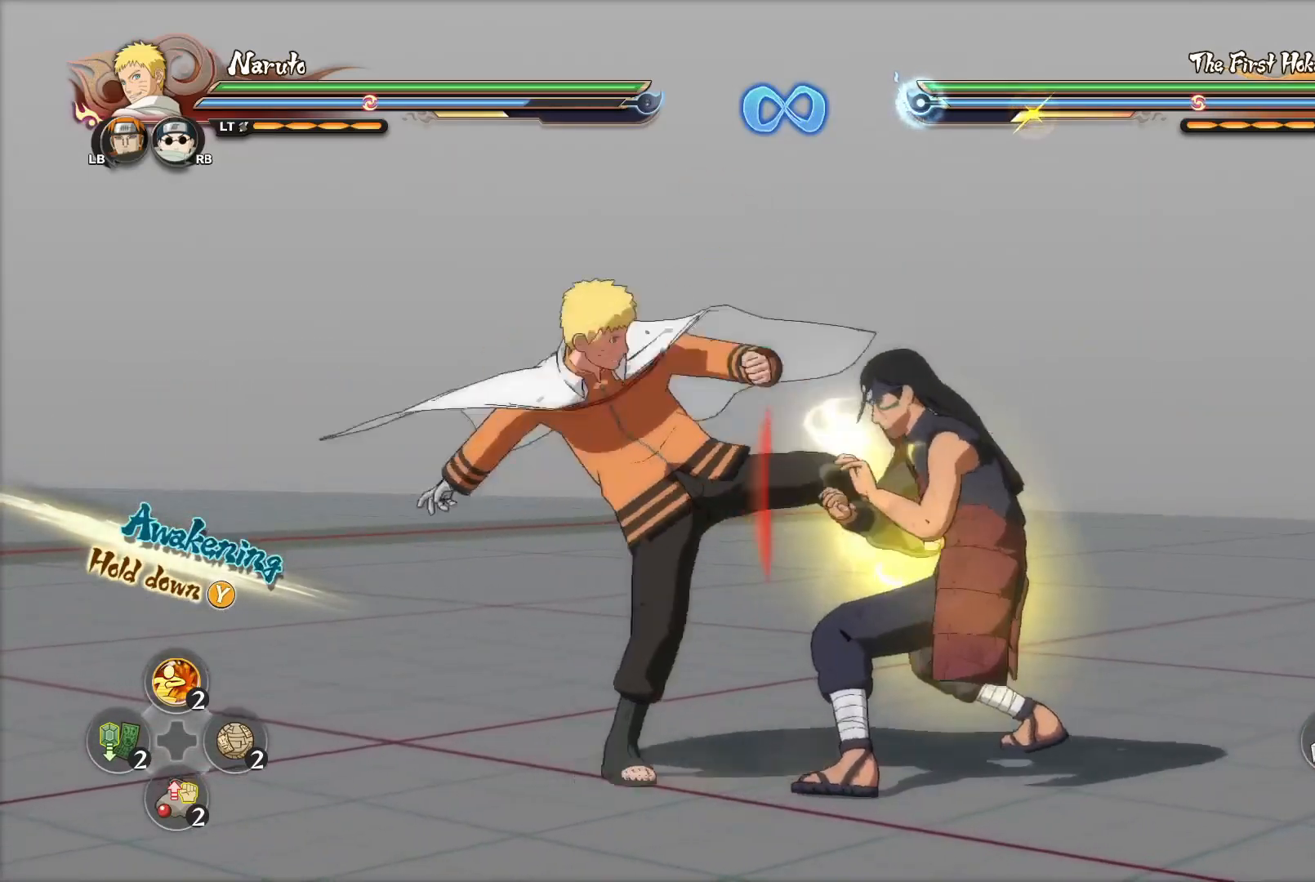
{"buttons": [], "left_stick": "center", "right_stick": "center", "events": [[100, "CIRCLE", "up"], [150, "CIRCLE", "down"], [200, "CIRCLE", "up"], [284, "CIRCLE", "down"], [334, "CIRCLE", "up"], [417, "left_stick", "center"]]}